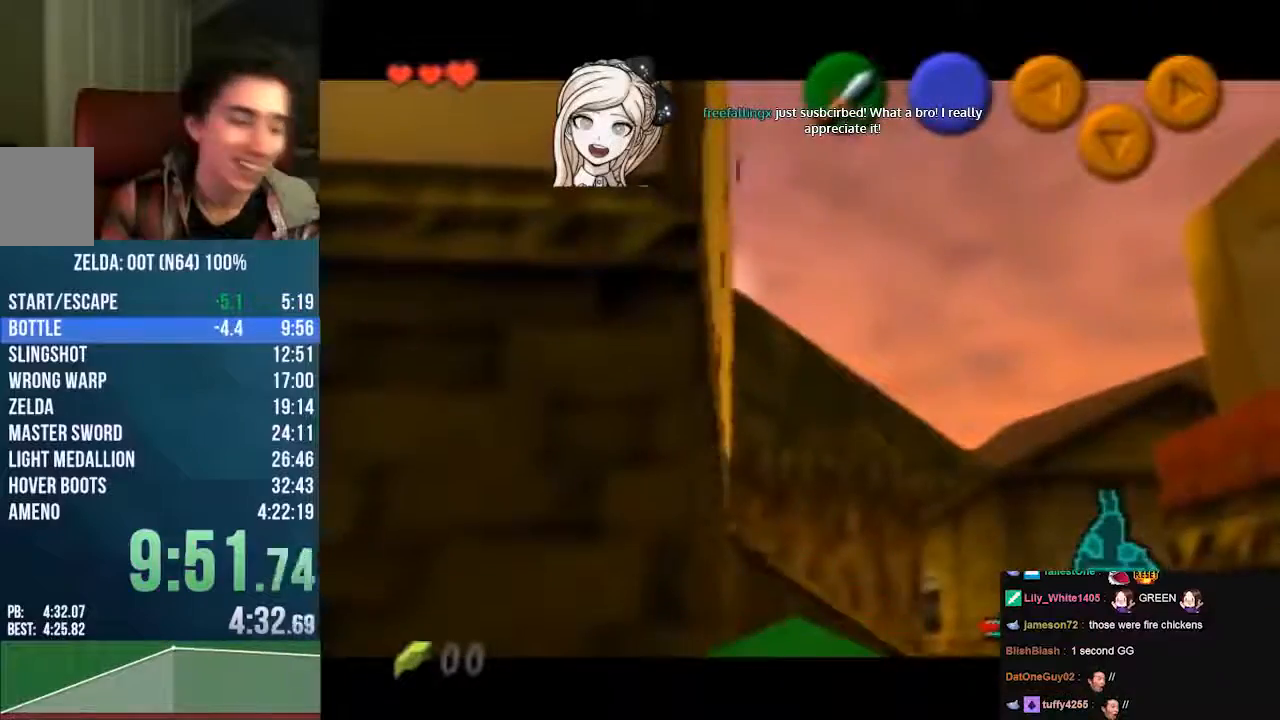
Gameplay with a controller (Nintendo layout); each line is a JSON object with the inputs held at the frame after it. "events" lists button and stick changes between this image and that frame as [ms after this image, input, new state], when the widget could be followed in between. Not read: L3 R3 Z.
{"buttons": [], "left_stick": "center", "events": []}
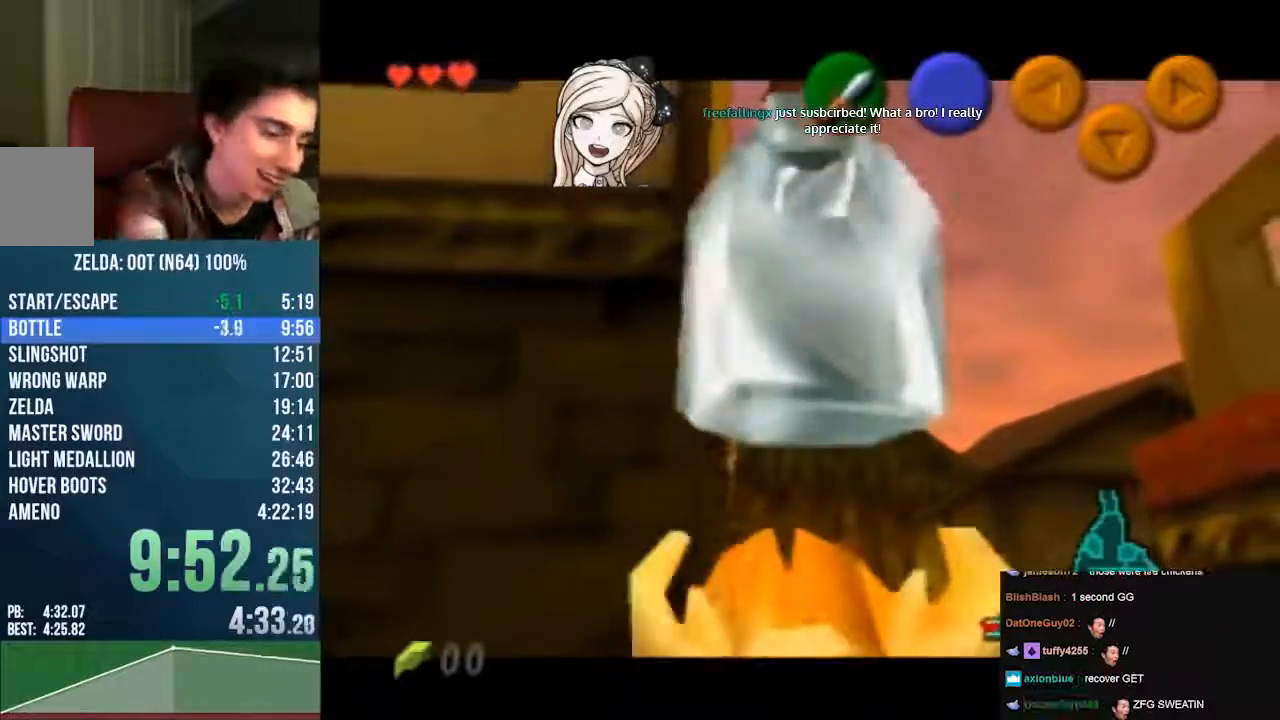
{"buttons": [], "left_stick": "center", "events": []}
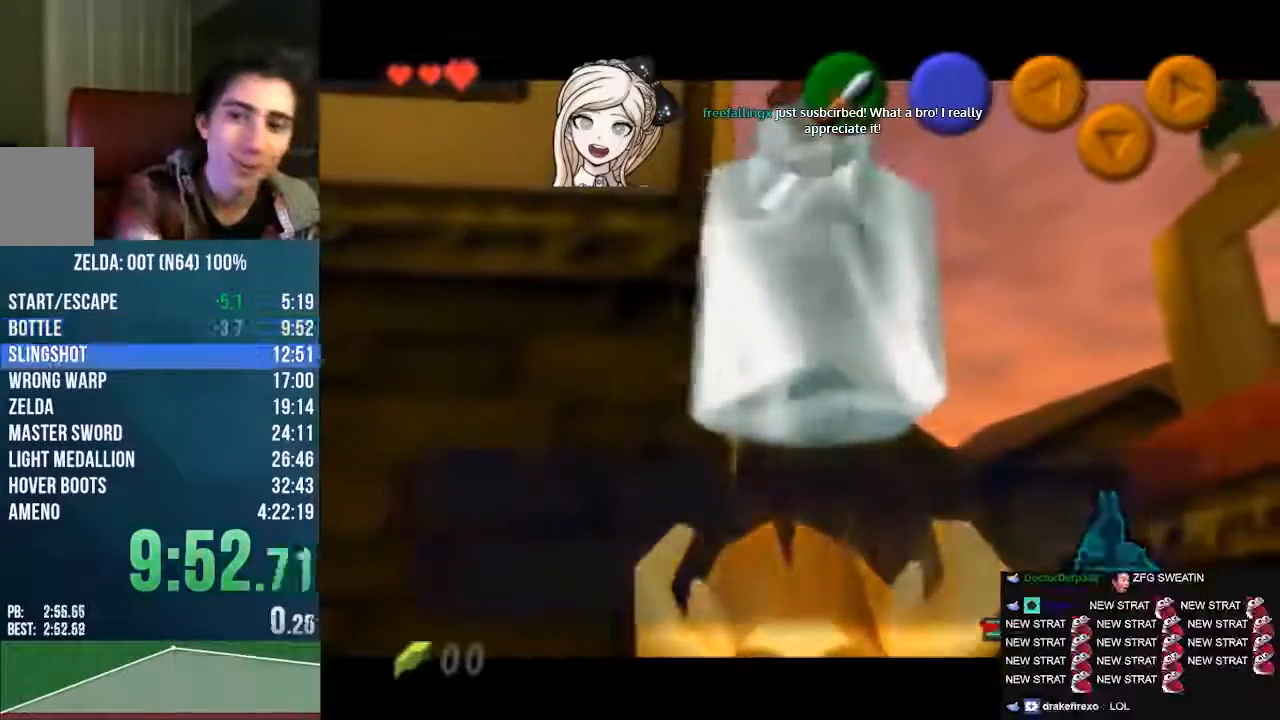
{"buttons": [], "left_stick": "up", "events": [[470, "left_stick", "up"]]}
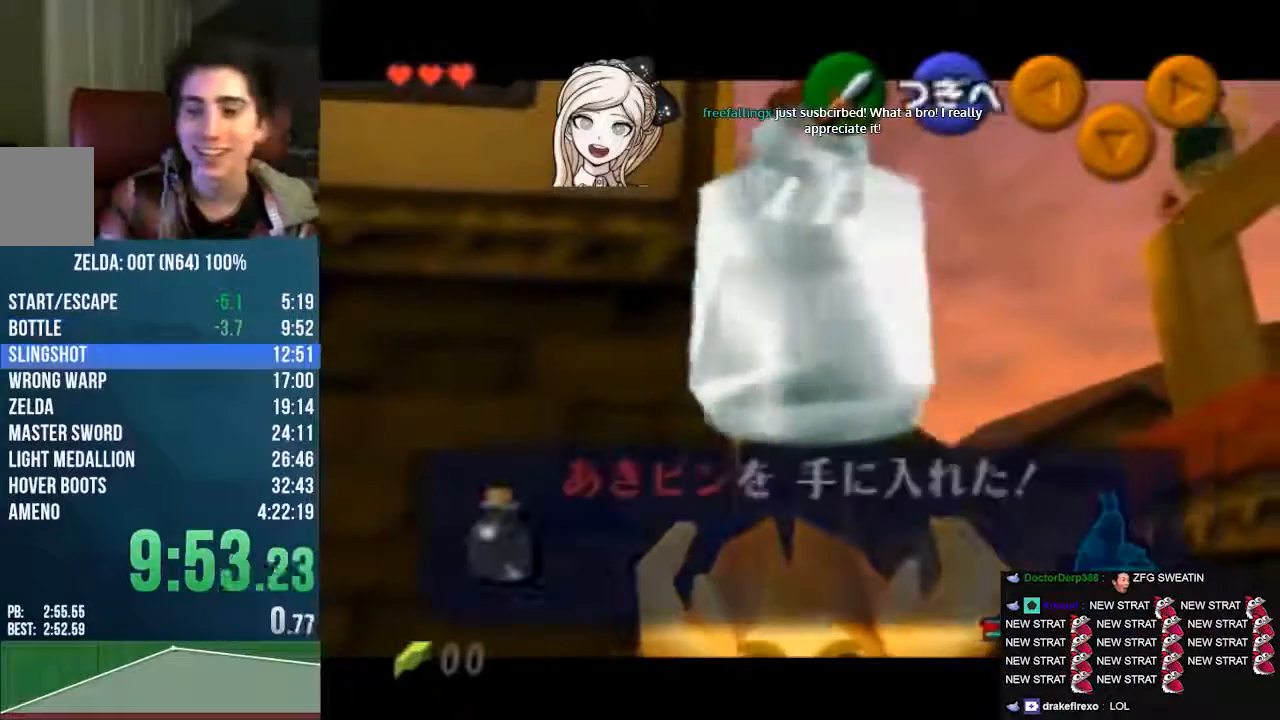
{"buttons": [], "left_stick": "center", "events": [[168, "B", "down"], [168, "START", "down"], [235, "B", "up"], [370, "left_stick", "center"], [403, "START", "up"]]}